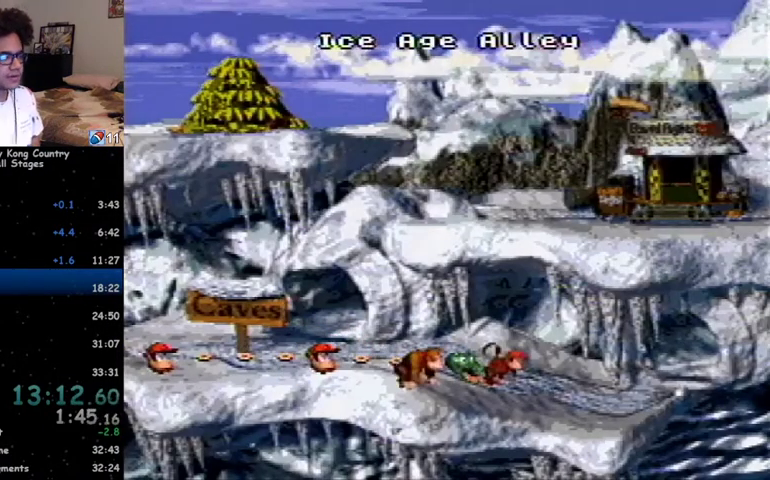
Gameplay with a controller (Nintendo layout); each line is a JSON object with the inputs held at the frame after it (dt_ms = milliseconds from this image to that frame). "events" lists button and stick changes between this image and that frame as [ms after this image, input, new state], when the widget could be followed in between. Not read: L1 L3 R1 R3.
{"dt_ms": 500, "buttons": ["A"], "events": [[33, "X", "down"], [67, "A", "up"], [67, "X", "up"], [133, "A", "down"], [233, "A", "up"], [233, "X", "down"], [267, "A", "down"], [300, "X", "up"], [333, "A", "up"], [367, "X", "down"], [467, "A", "down"], [467, "X", "up"]]}
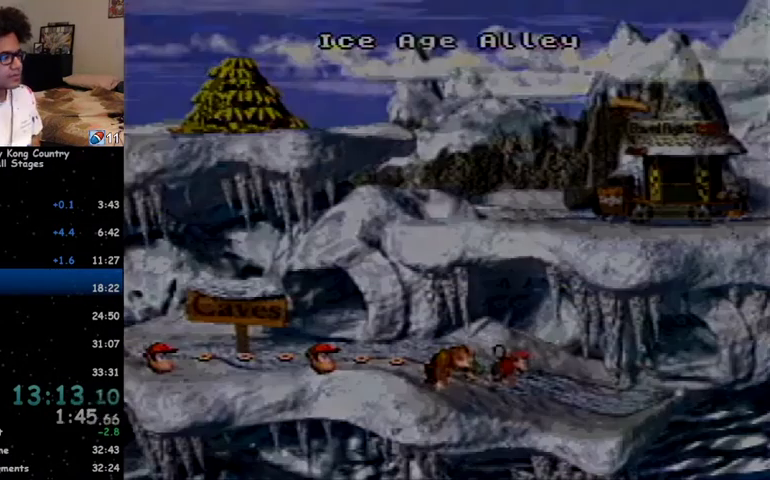
{"dt_ms": 500, "buttons": [], "events": [[67, "A", "up"], [100, "A", "down"], [100, "X", "down"], [167, "X", "up"], [333, "A", "up"]]}
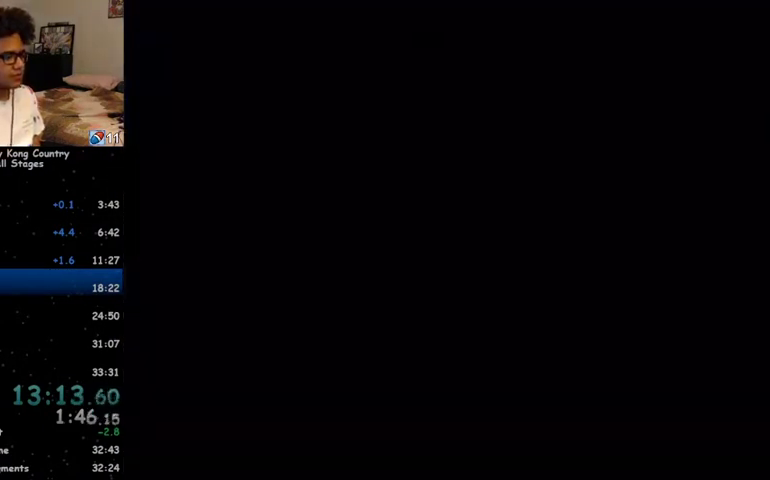
{"dt_ms": 500, "buttons": ["Y", "DPAD_LEFT"], "events": [[100, "Y", "down"], [133, "DPAD_LEFT", "down"]]}
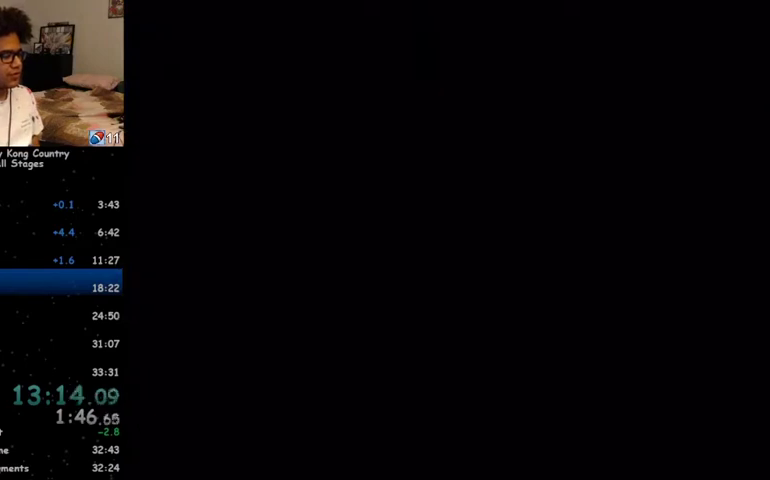
{"dt_ms": 500, "buttons": ["Y", "DPAD_LEFT"], "events": []}
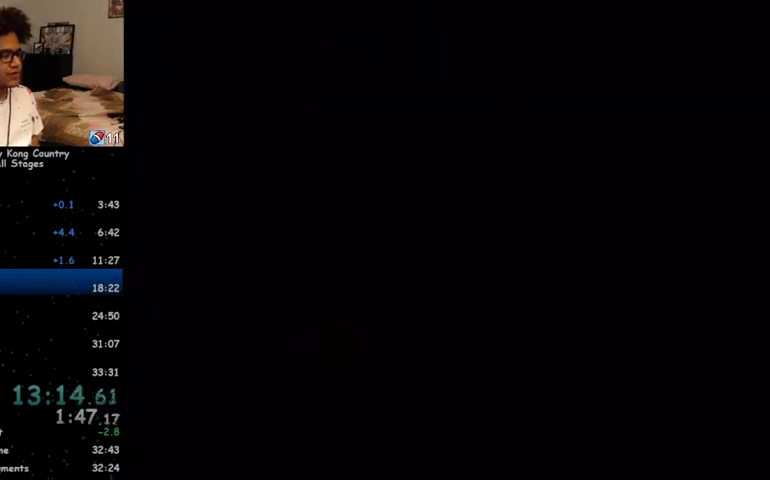
{"dt_ms": 500, "buttons": ["Y", "DPAD_LEFT"], "events": []}
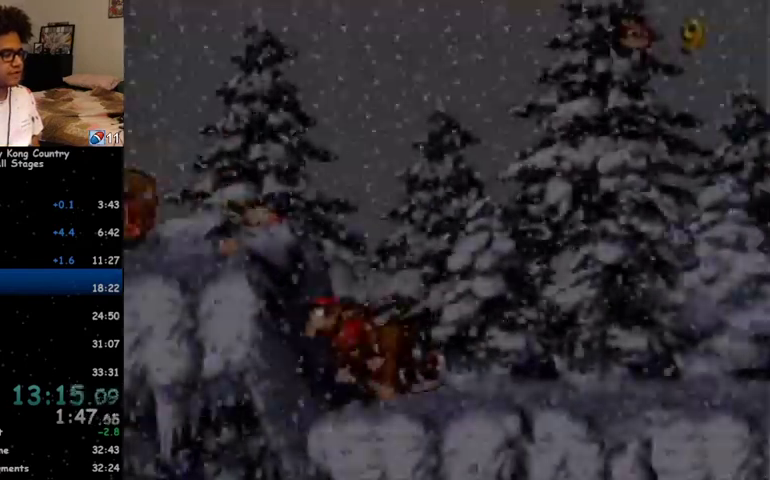
{"dt_ms": 500, "buttons": ["B", "Y", "DPAD_LEFT"], "events": [[267, "B", "down"]]}
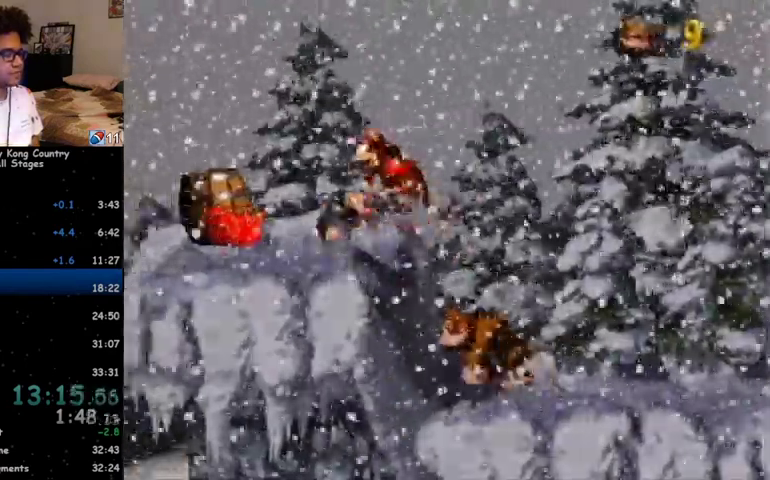
{"dt_ms": 500, "buttons": ["Y", "DPAD_LEFT"], "events": [[400, "B", "up"], [400, "Y", "up"], [500, "Y", "down"]]}
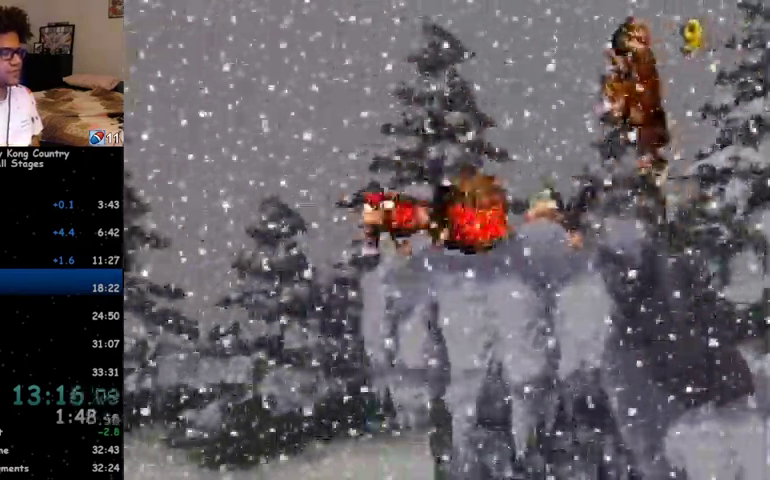
{"dt_ms": 500, "buttons": ["Y", "DPAD_LEFT"], "events": []}
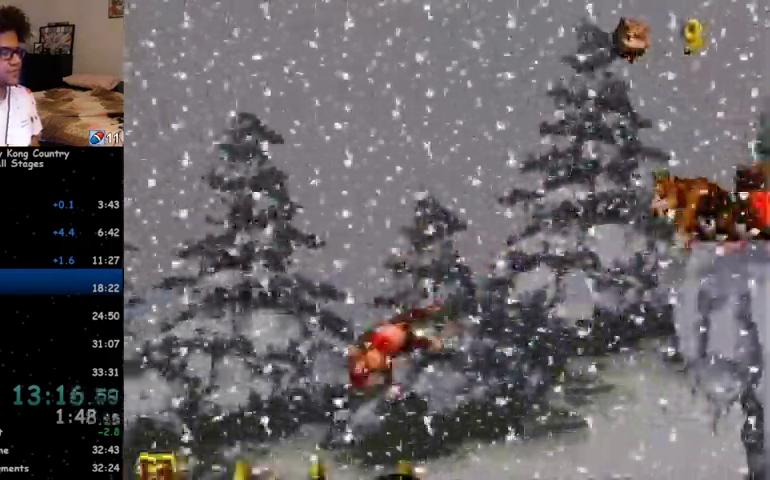
{"dt_ms": 500, "buttons": ["Y", "DPAD_LEFT"], "events": [[267, "B", "down"], [433, "B", "up"]]}
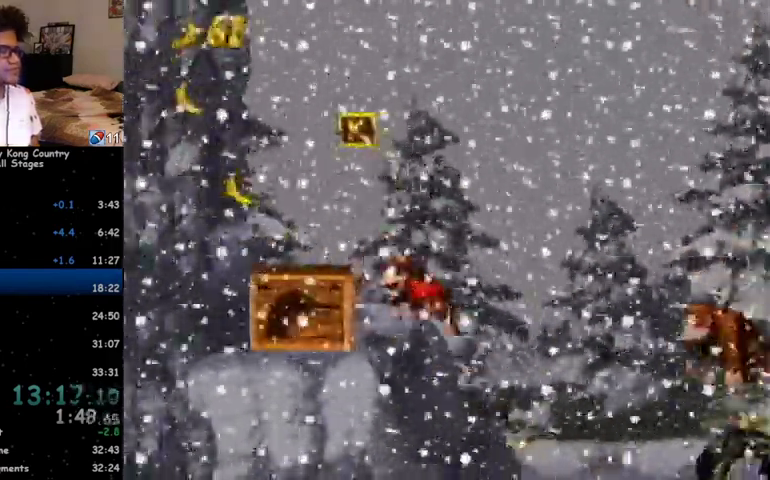
{"dt_ms": 500, "buttons": ["Y"], "events": [[167, "Y", "up"], [400, "Y", "down"], [433, "DPAD_LEFT", "up"]]}
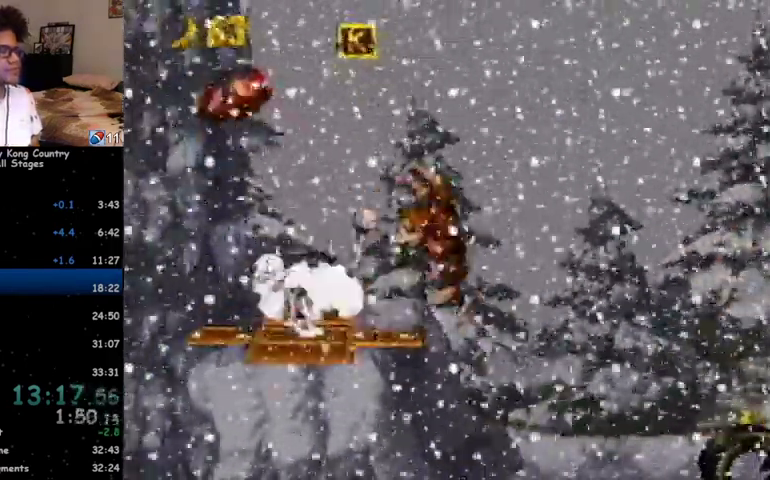
{"dt_ms": 500, "buttons": ["Y", "DPAD_RIGHT"], "events": [[100, "DPAD_RIGHT", "down"]]}
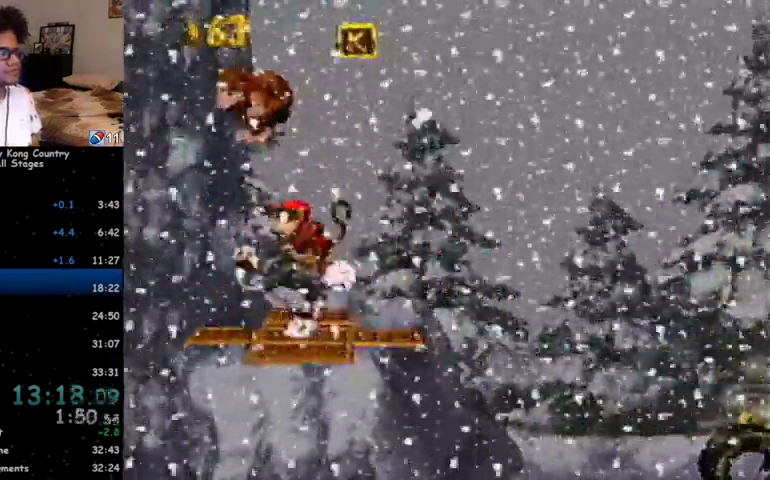
{"dt_ms": 500, "buttons": ["Y", "DPAD_RIGHT"], "events": []}
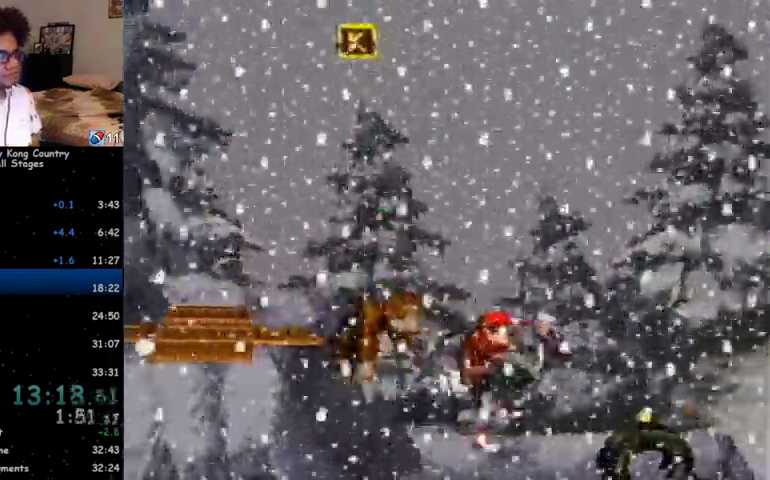
{"dt_ms": 500, "buttons": ["B", "Y", "DPAD_RIGHT"], "events": [[200, "B", "down"]]}
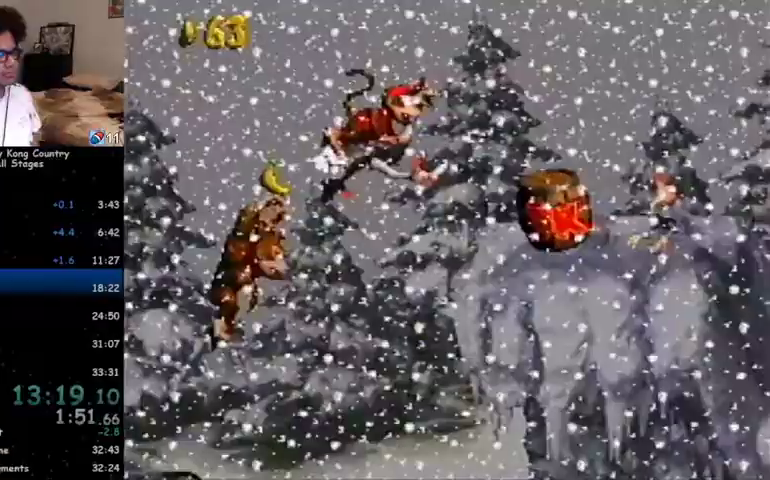
{"dt_ms": 500, "buttons": ["B", "Y", "DPAD_RIGHT"], "events": []}
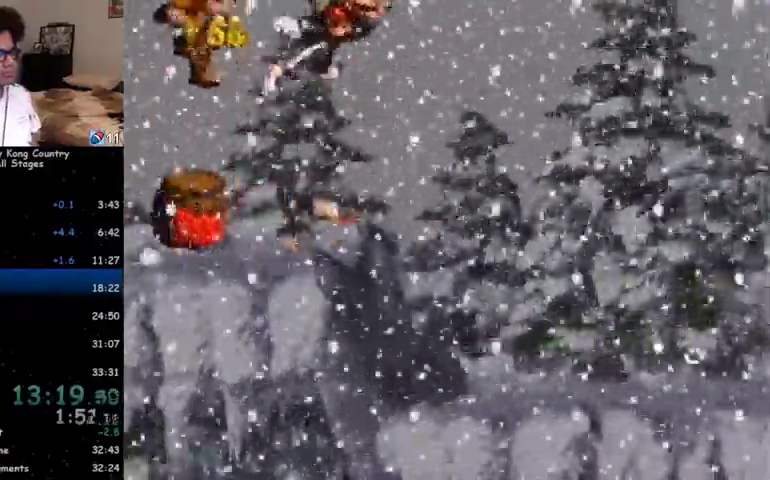
{"dt_ms": 500, "buttons": ["B", "Y", "DPAD_RIGHT"], "events": []}
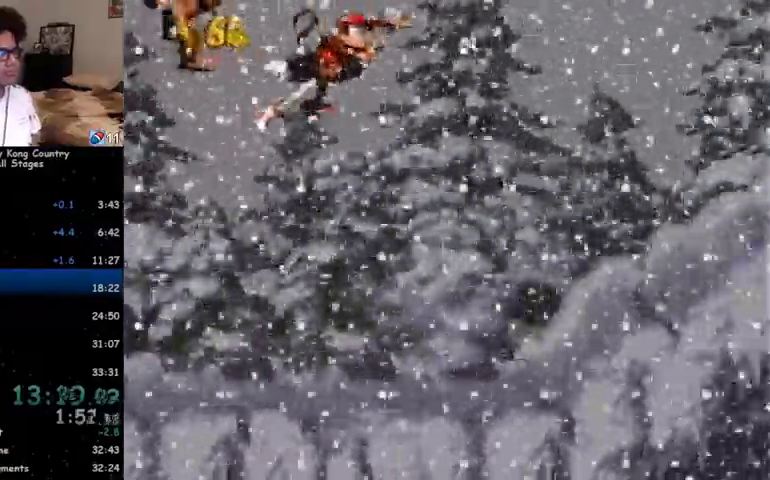
{"dt_ms": 500, "buttons": ["B", "Y", "DPAD_RIGHT"], "events": []}
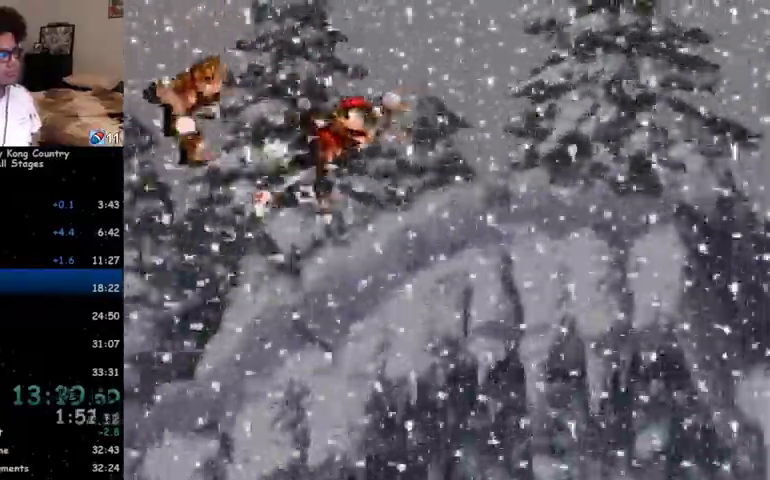
{"dt_ms": 500, "buttons": ["B", "Y", "DPAD_RIGHT"], "events": []}
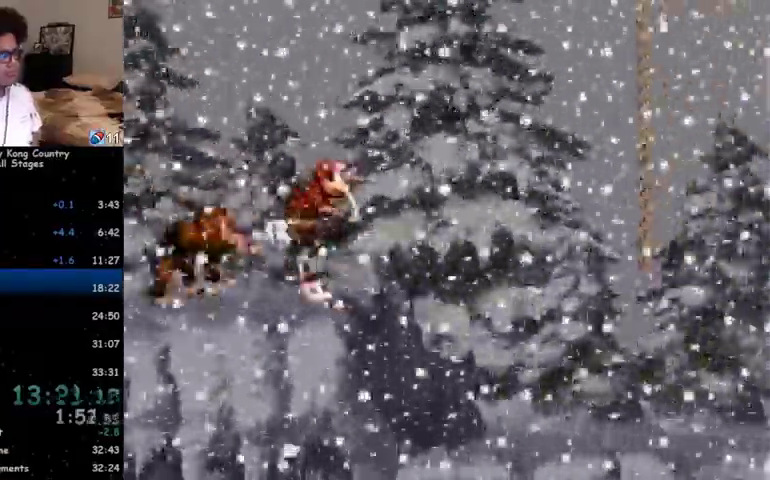
{"dt_ms": 500, "buttons": ["B", "Y", "DPAD_RIGHT"], "events": []}
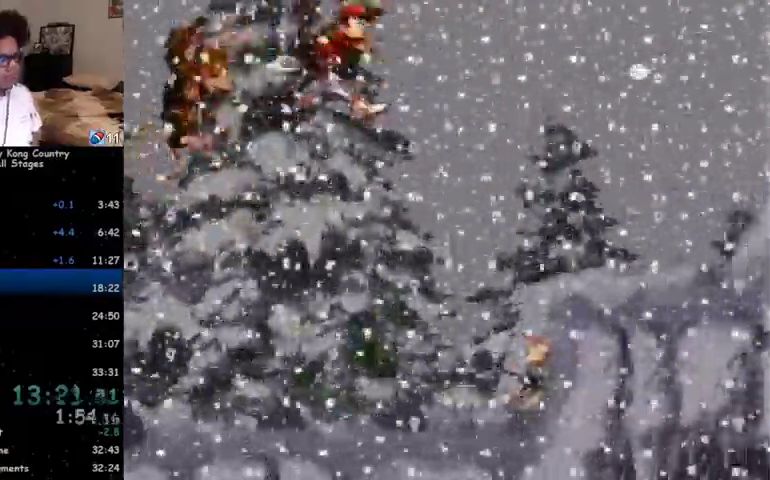
{"dt_ms": 500, "buttons": ["B", "Y", "DPAD_RIGHT"], "events": [[67, "B", "up"], [133, "B", "down"]]}
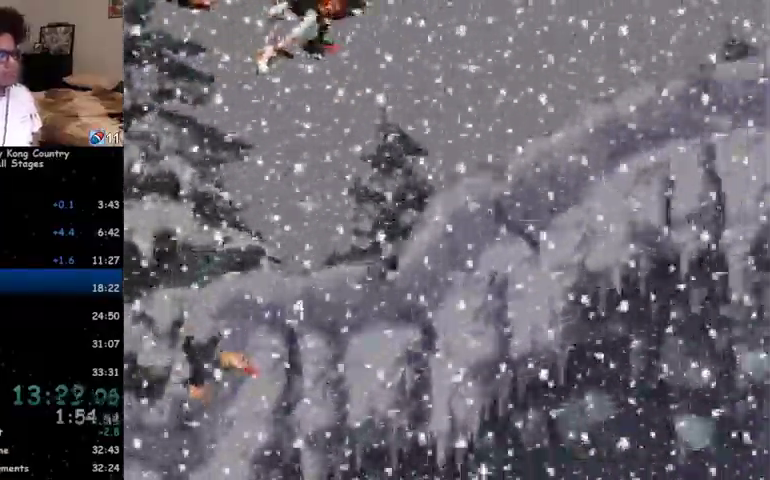
{"dt_ms": 500, "buttons": ["B", "Y", "DPAD_RIGHT"], "events": []}
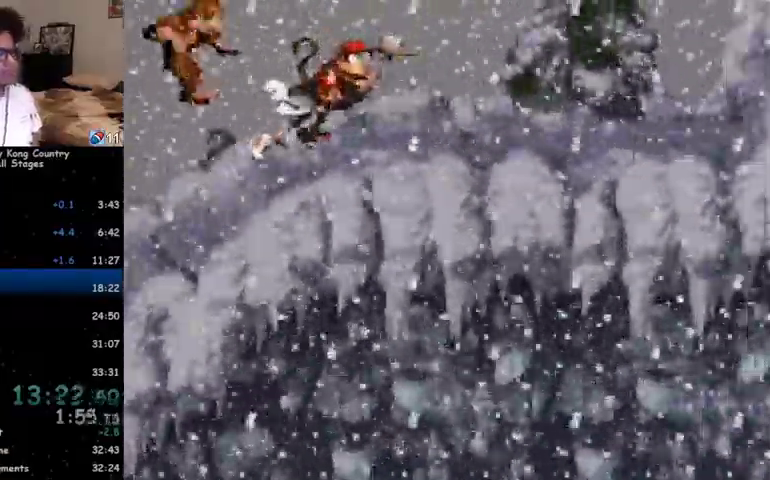
{"dt_ms": 500, "buttons": ["B", "Y", "DPAD_LEFT"], "events": [[333, "DPAD_RIGHT", "up"], [367, "DPAD_LEFT", "down"]]}
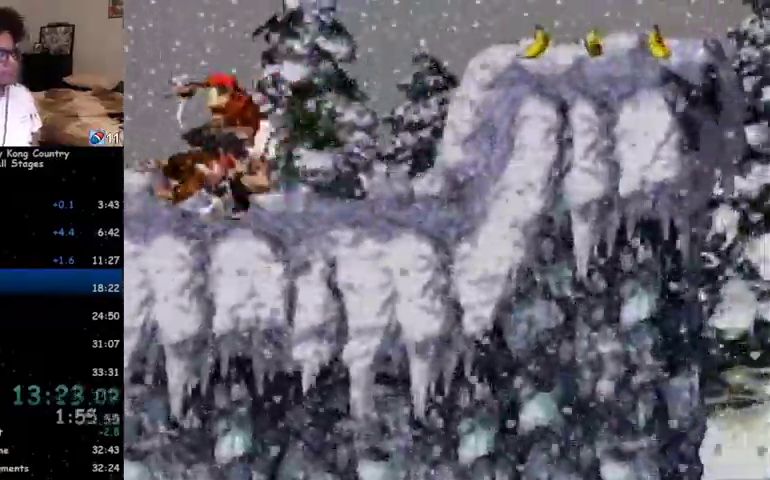
{"dt_ms": 500, "buttons": ["B", "Y", "DPAD_RIGHT"], "events": [[100, "DPAD_LEFT", "up"], [167, "DPAD_RIGHT", "down"]]}
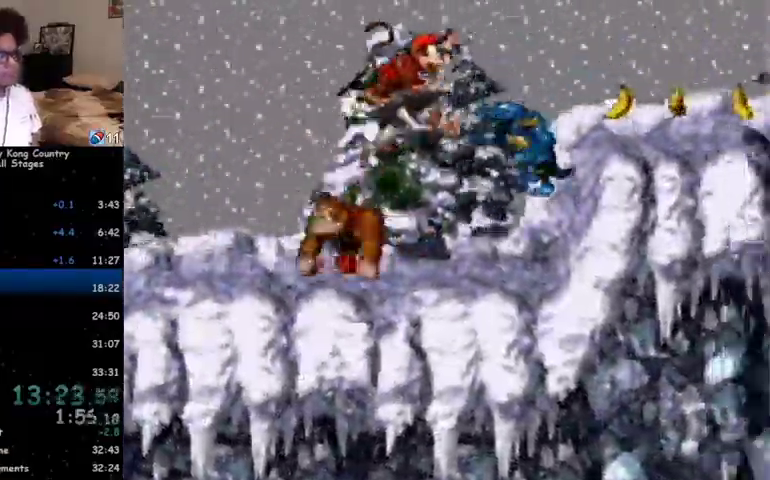
{"dt_ms": 1000, "buttons": ["Y", "DPAD_RIGHT"]}
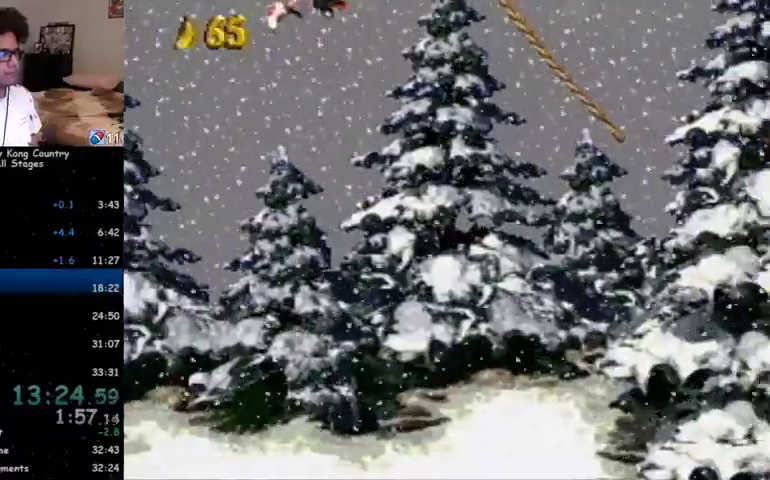
{"dt_ms": 500, "buttons": ["B", "Y", "DPAD_RIGHT"], "events": [[267, "B", "down"], [367, "B", "up"], [400, "B", "down"]]}
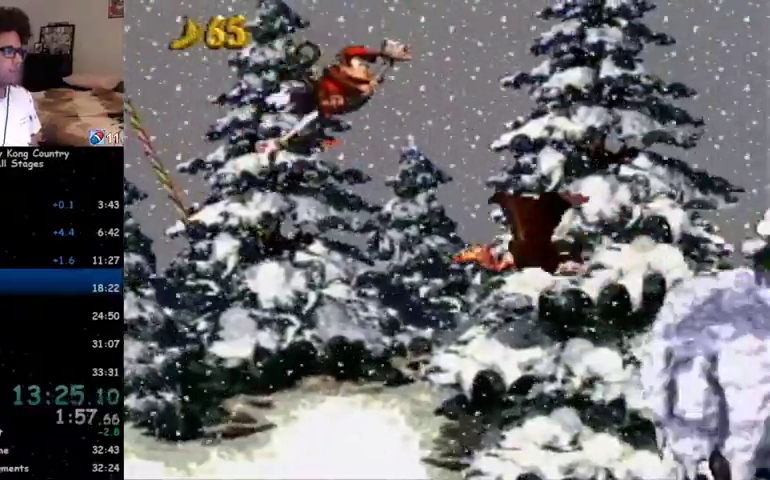
{"dt_ms": 500, "buttons": ["Y", "DPAD_RIGHT"], "events": [[33, "B", "up"]]}
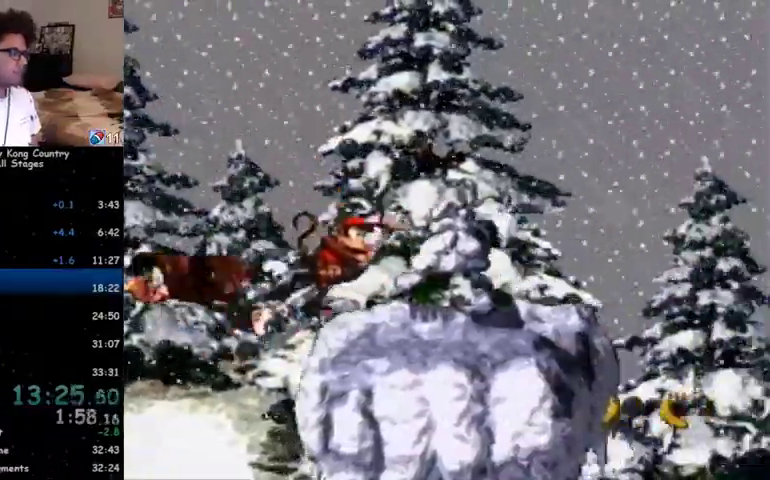
{"dt_ms": 500, "buttons": ["Y", "DPAD_RIGHT"], "events": []}
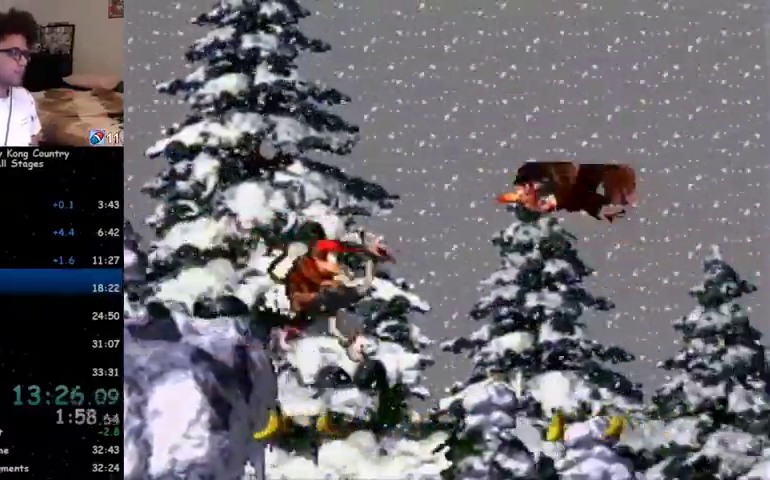
{"dt_ms": 500, "buttons": ["Y", "DPAD_RIGHT"], "events": []}
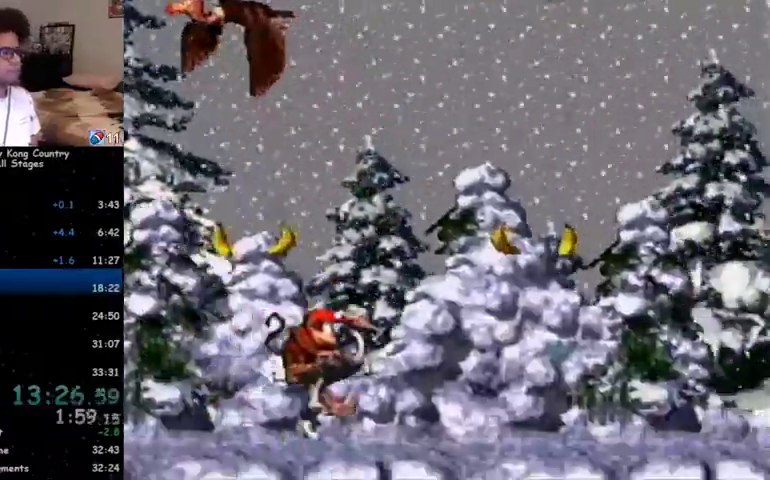
{"dt_ms": 500, "buttons": ["B", "Y", "DPAD_RIGHT"], "events": [[333, "B", "down"]]}
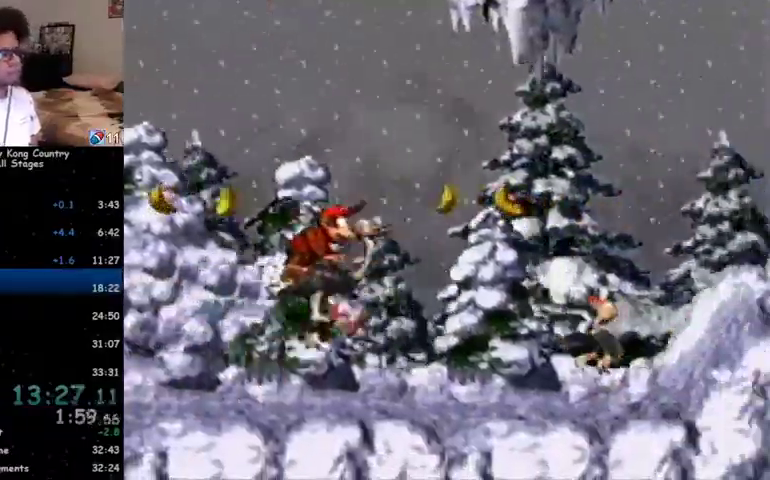
{"dt_ms": 500, "buttons": ["Y", "DPAD_RIGHT"], "events": [[100, "B", "up"], [267, "B", "down"], [367, "B", "up"], [433, "B", "down"], [500, "B", "up"]]}
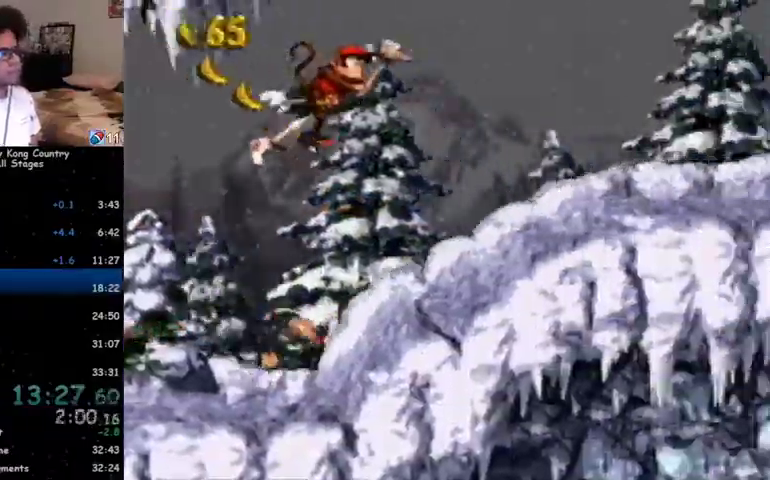
{"dt_ms": 500, "buttons": ["Y", "DPAD_RIGHT"], "events": [[67, "B", "down"], [167, "B", "up"]]}